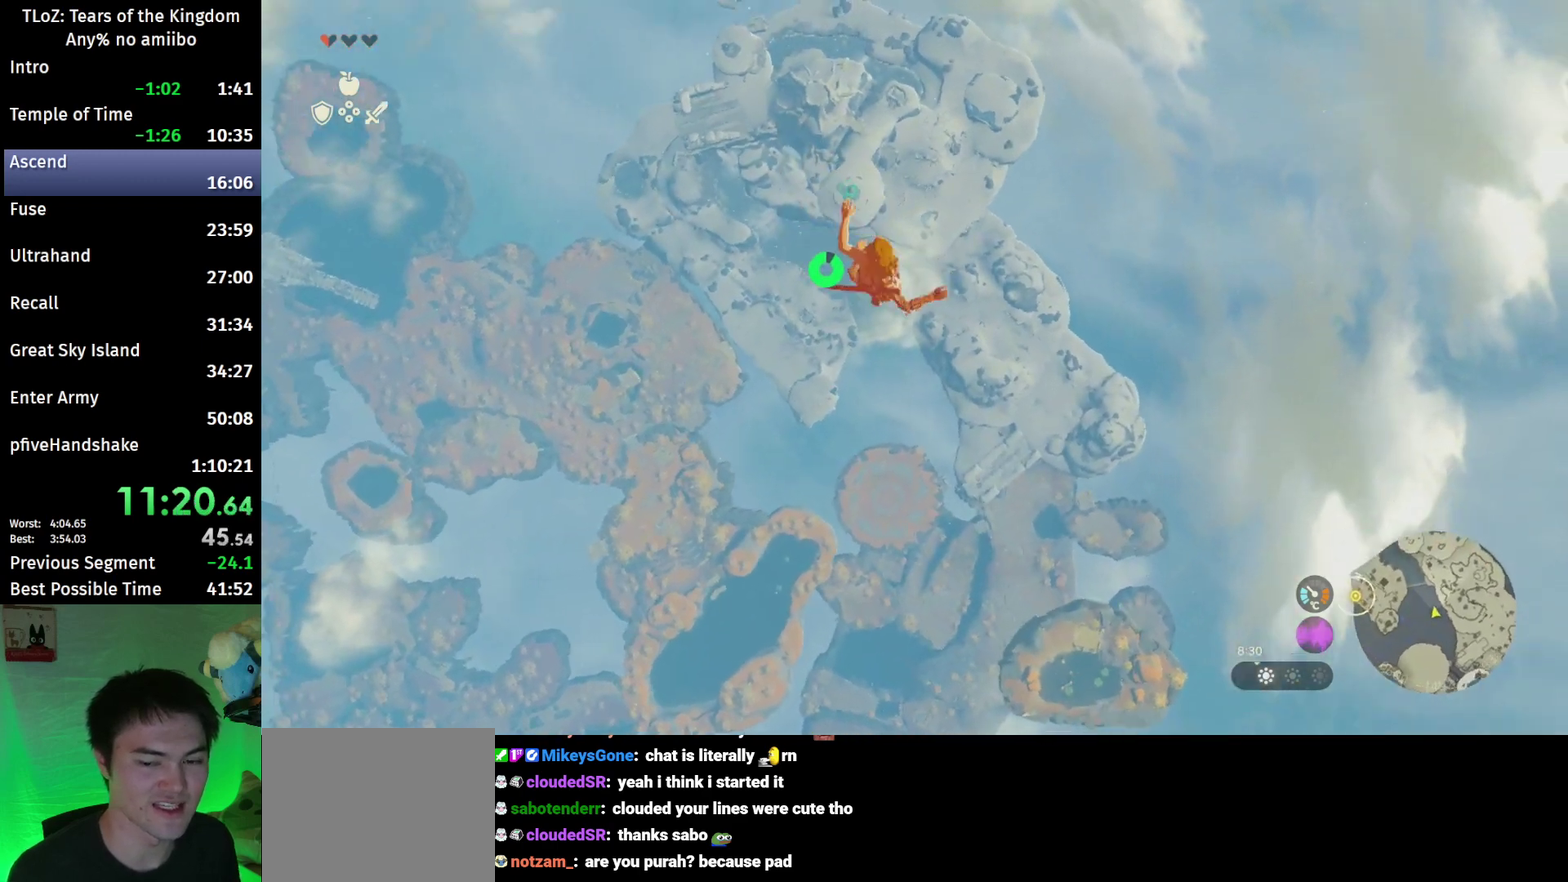
Gameplay with a controller (Nintendo layout); each line is a JSON object with the inputs held at the frame after it. This overlay highlights the sticks when they move; stick clicks (L3 R3) are not distinguishable. Not read: L3 R3.
{"buttons": ["L2"], "left_stick": "left", "right_stick": "right"}
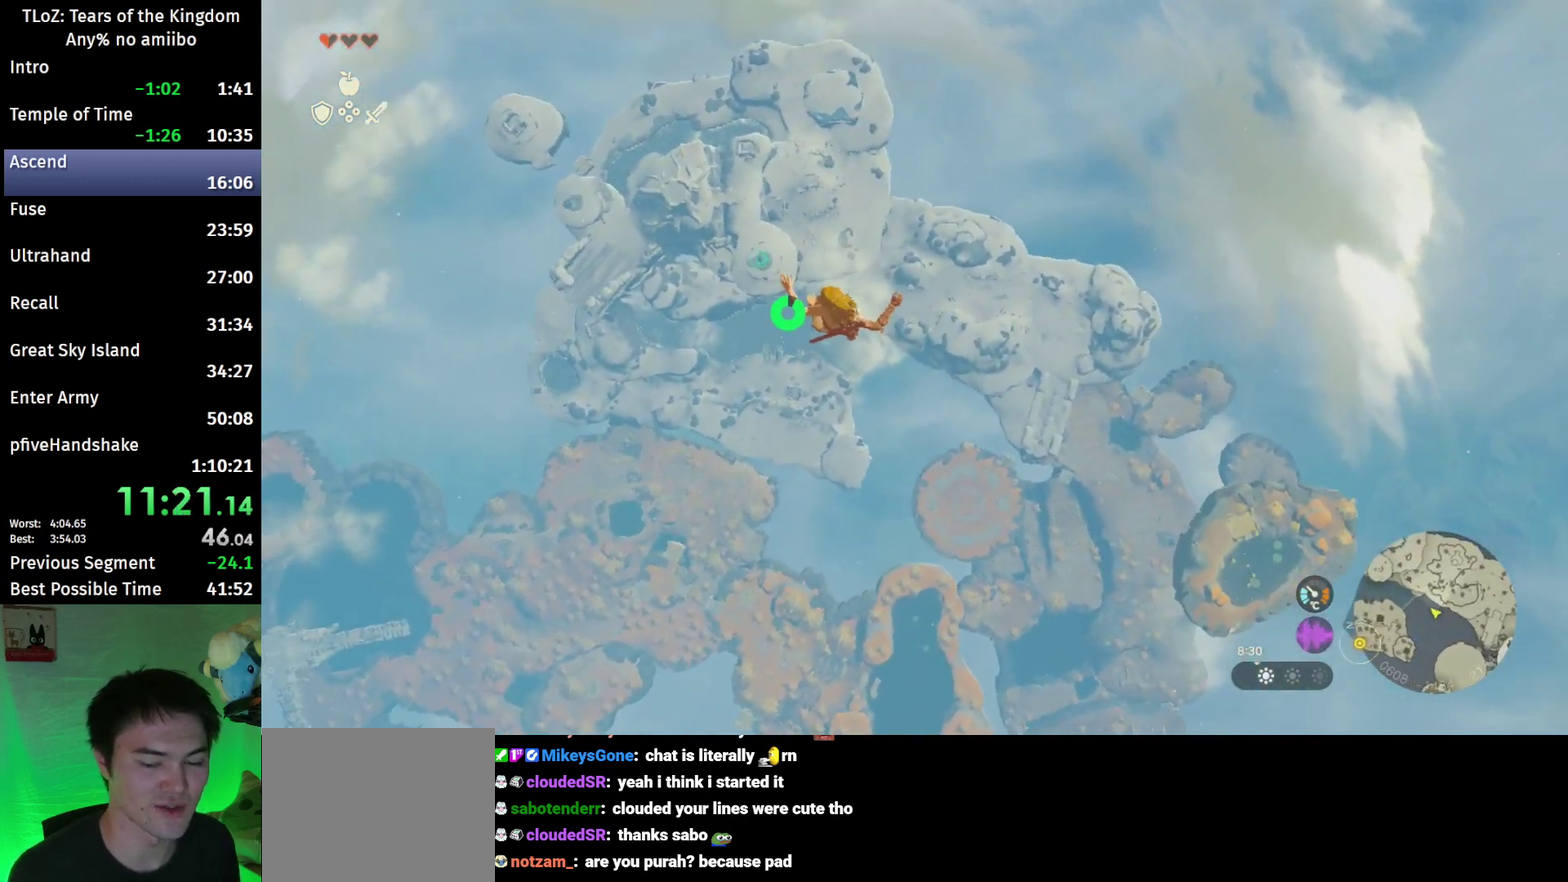
{"buttons": ["L2"], "left_stick": "down-left", "right_stick": "right"}
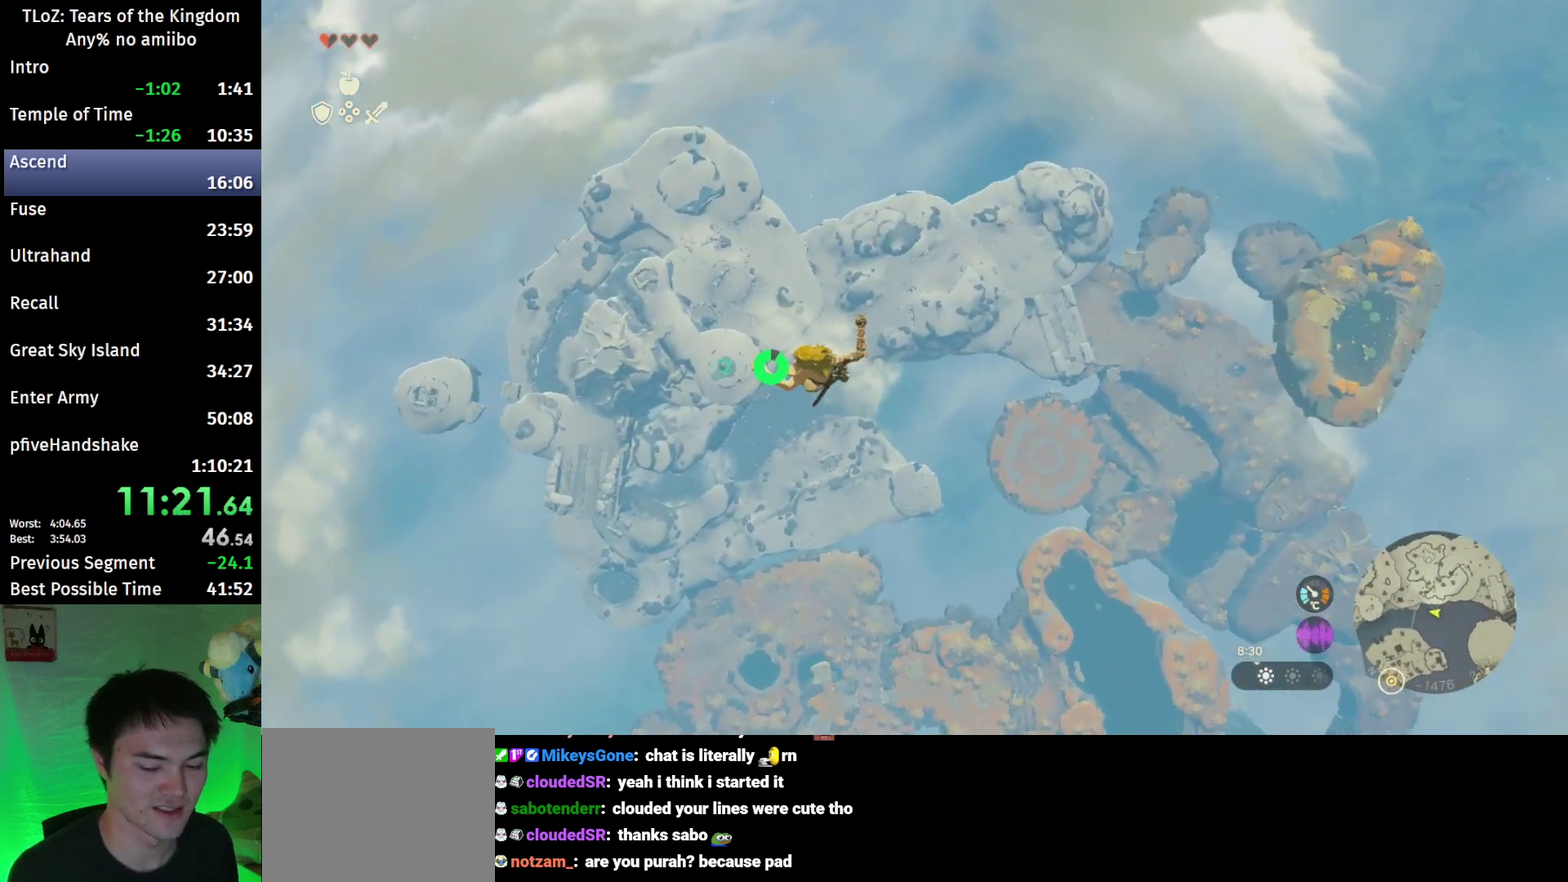
{"buttons": ["L2"], "left_stick": "down-left", "right_stick": "right"}
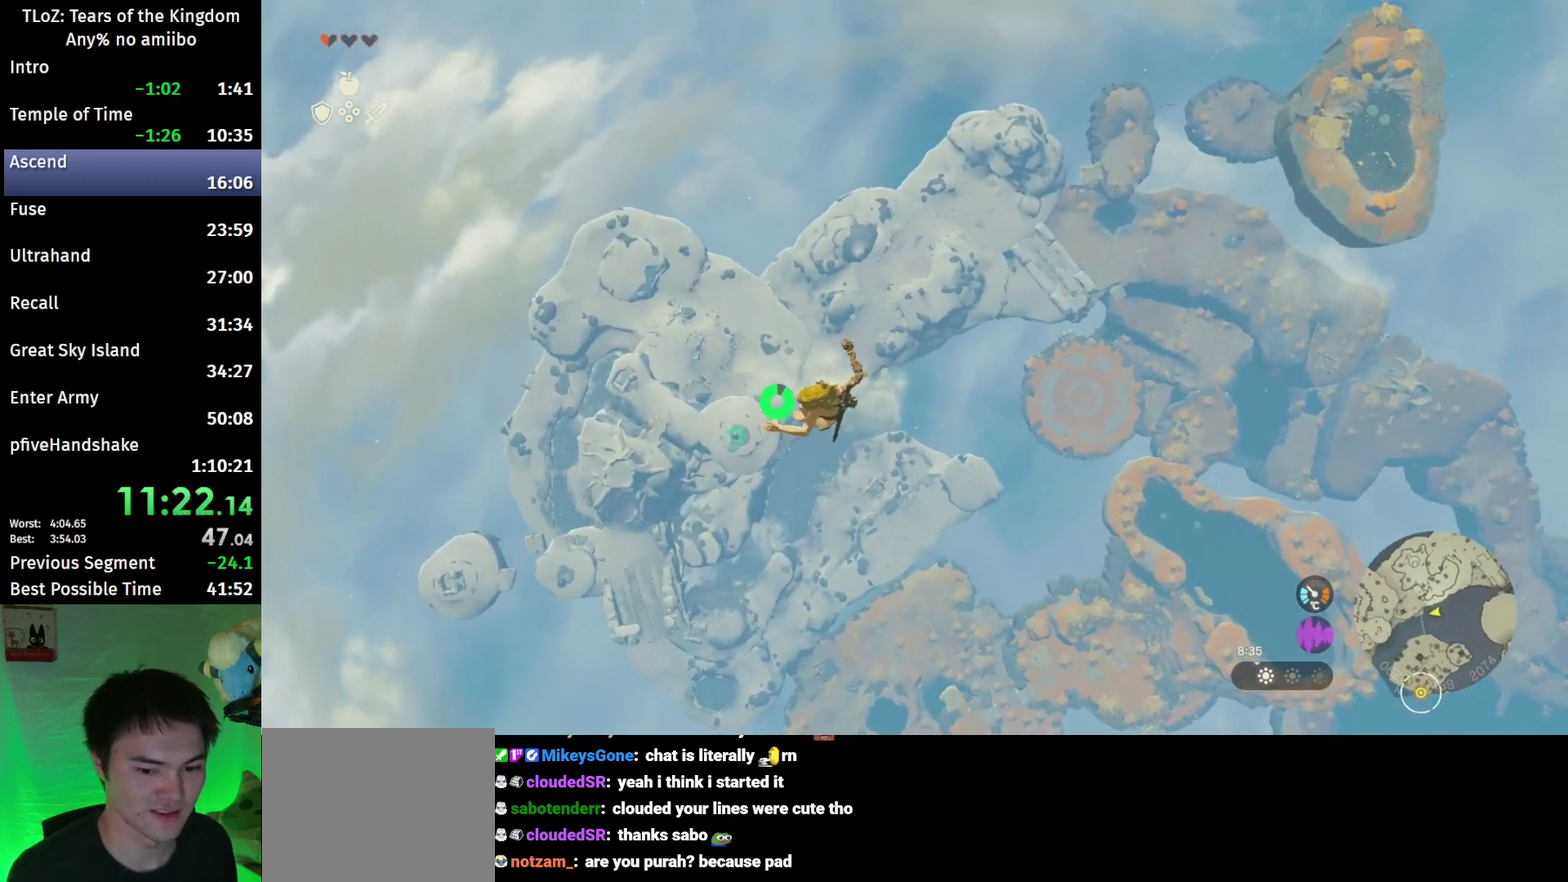
{"buttons": ["L2"], "left_stick": "down-left", "right_stick": "right"}
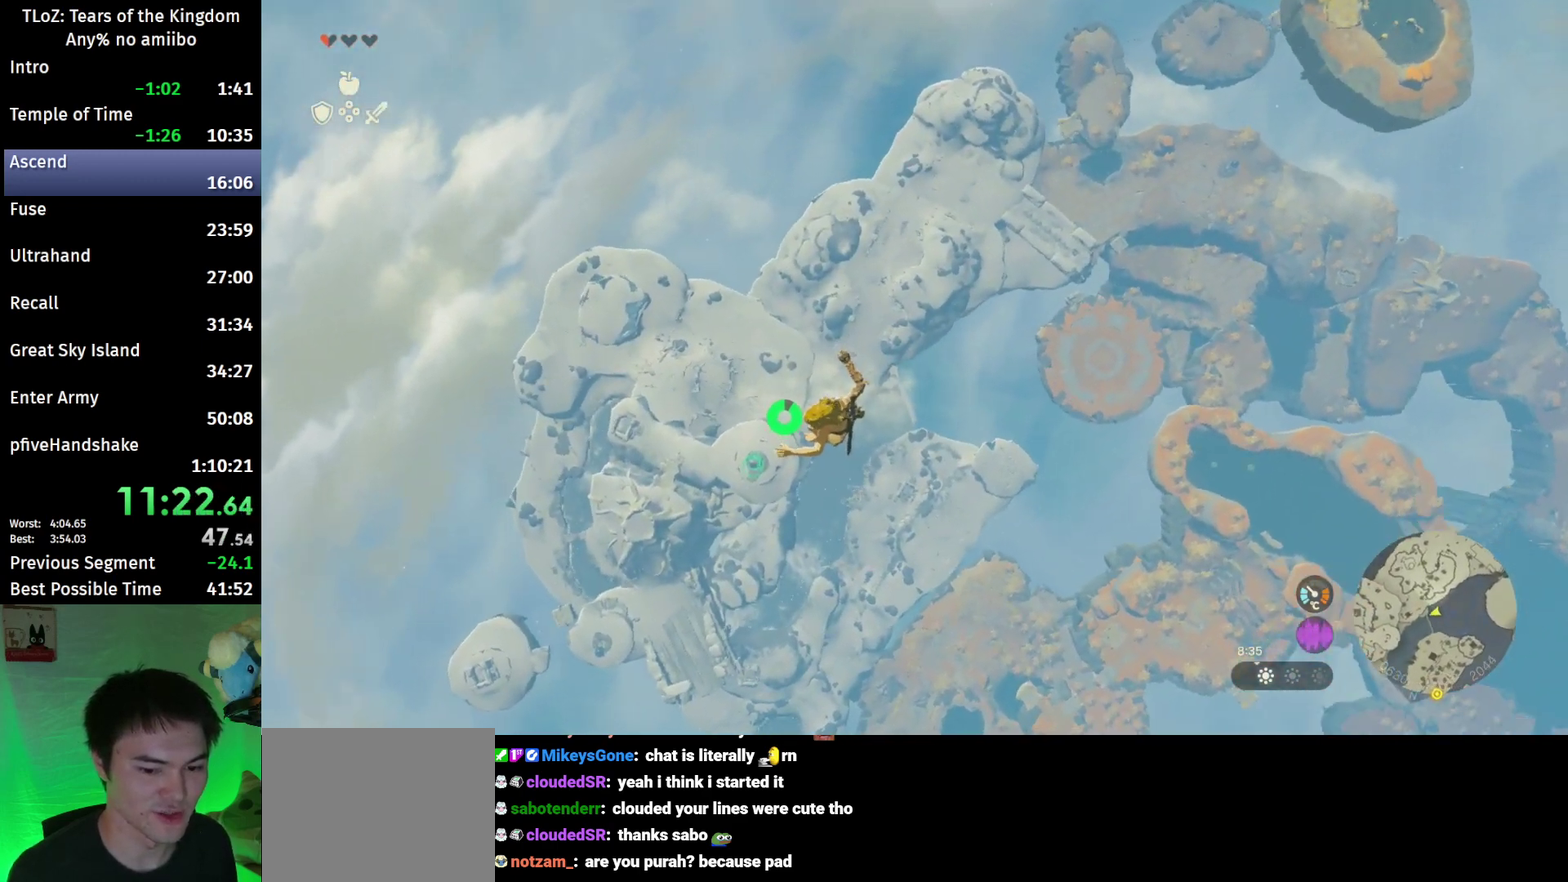
{"buttons": ["L2"], "left_stick": "down-left", "right_stick": "center"}
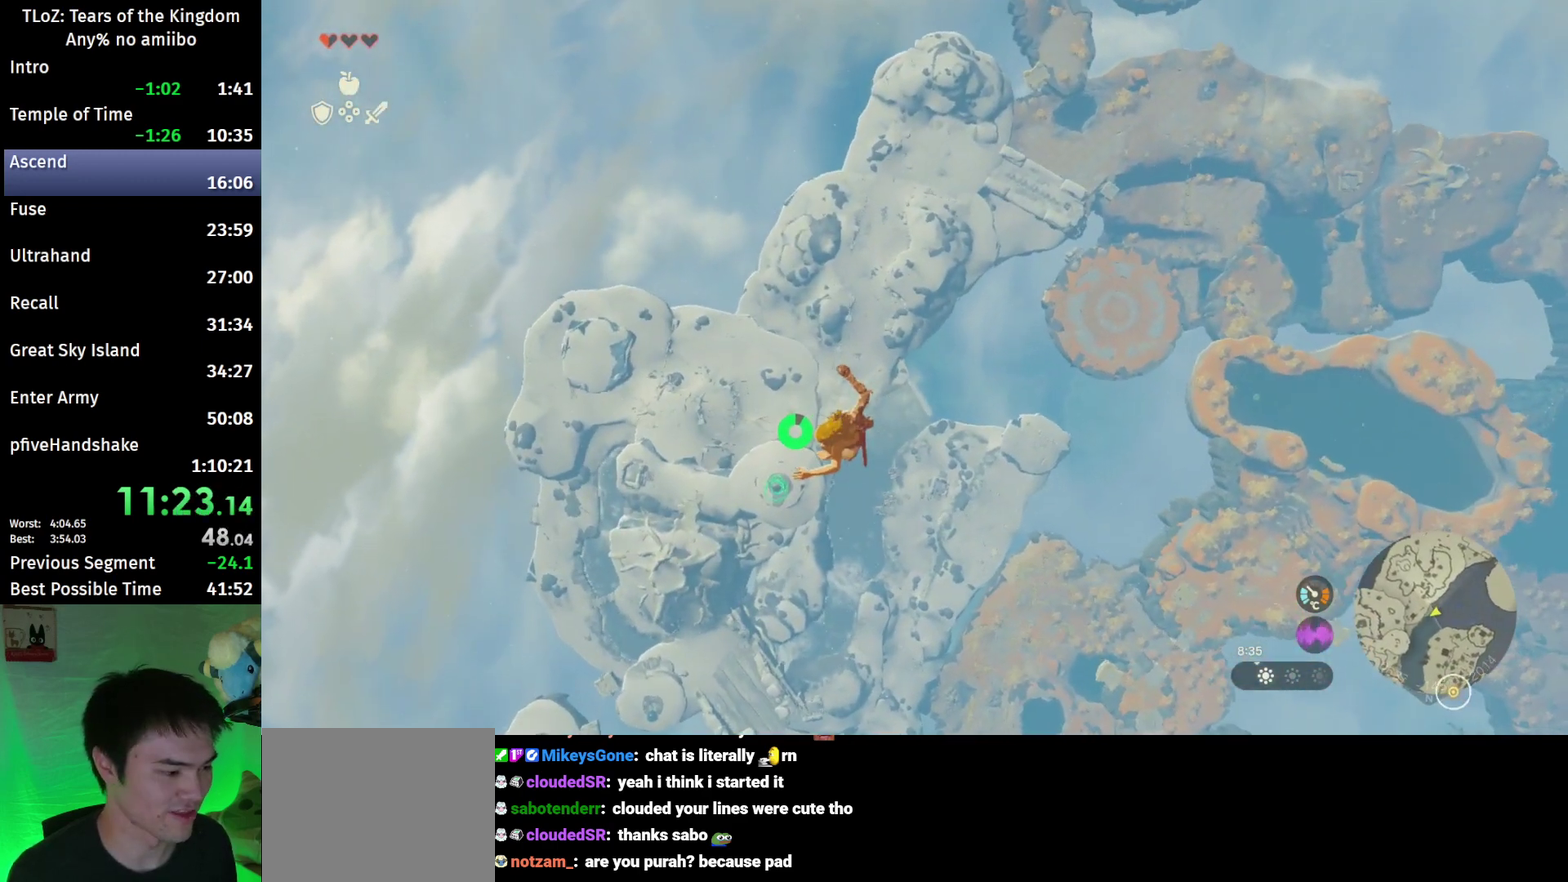
{"buttons": ["L2"], "left_stick": "down-left", "right_stick": "right"}
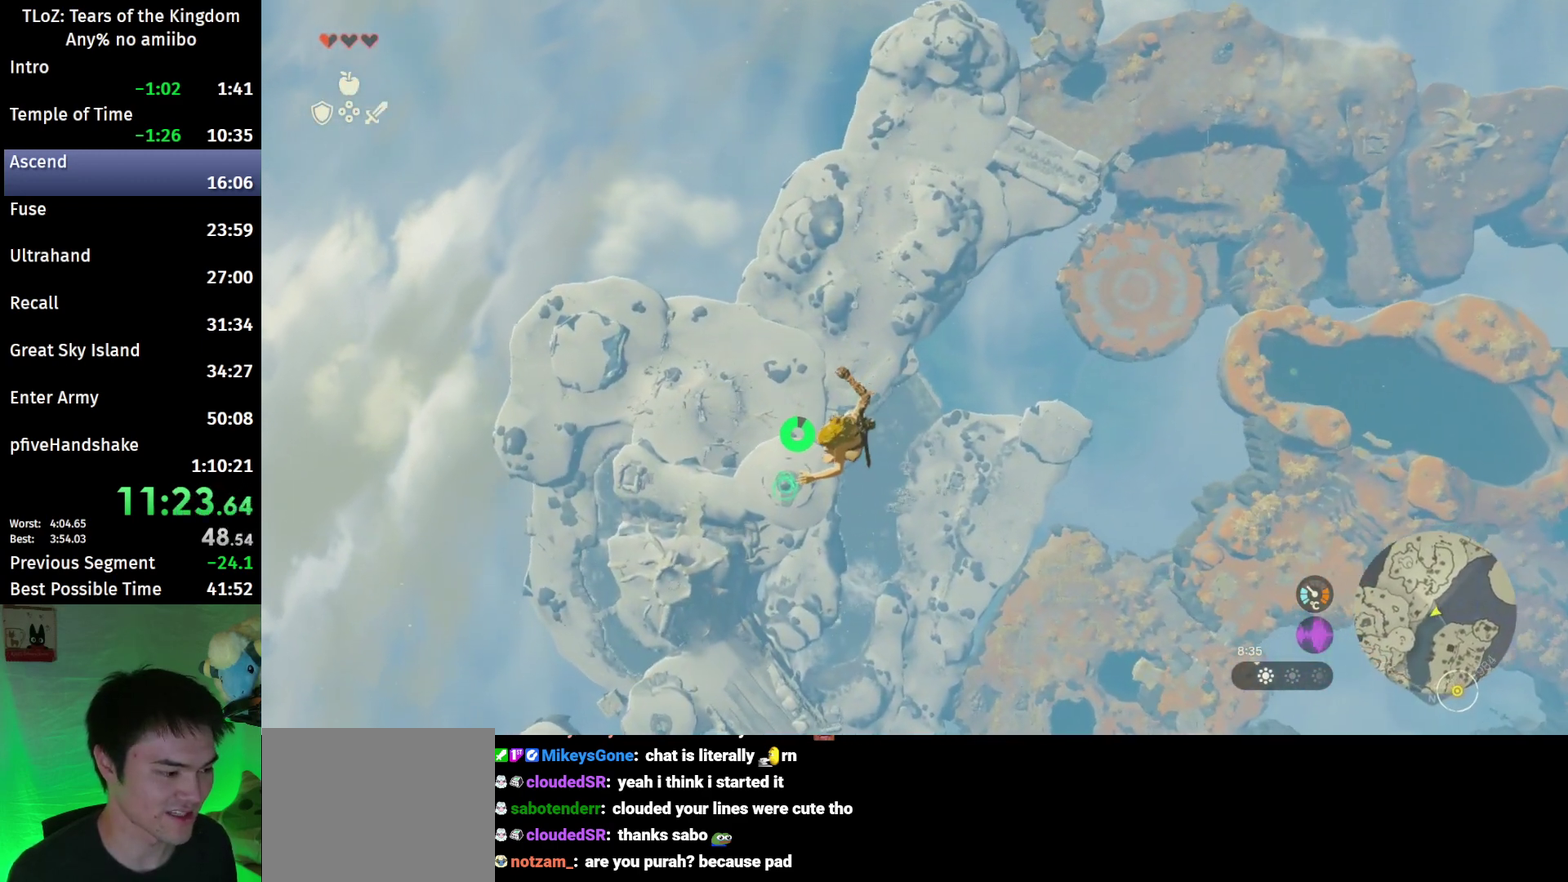
{"buttons": ["L2"], "left_stick": "down-left", "right_stick": "right"}
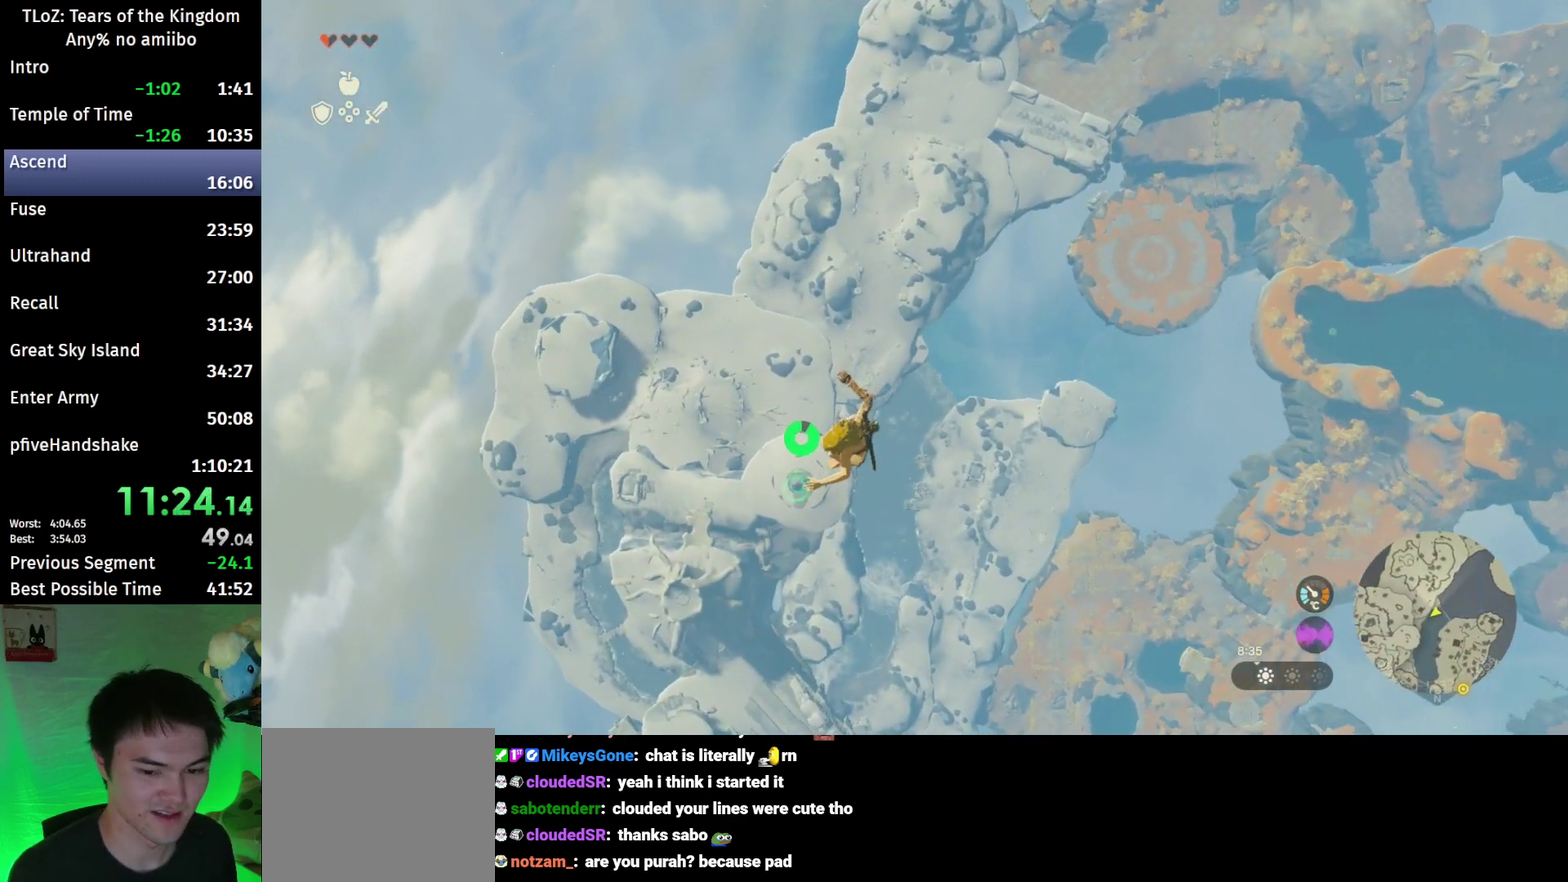
{"buttons": ["L2"], "left_stick": "down-left", "right_stick": "center"}
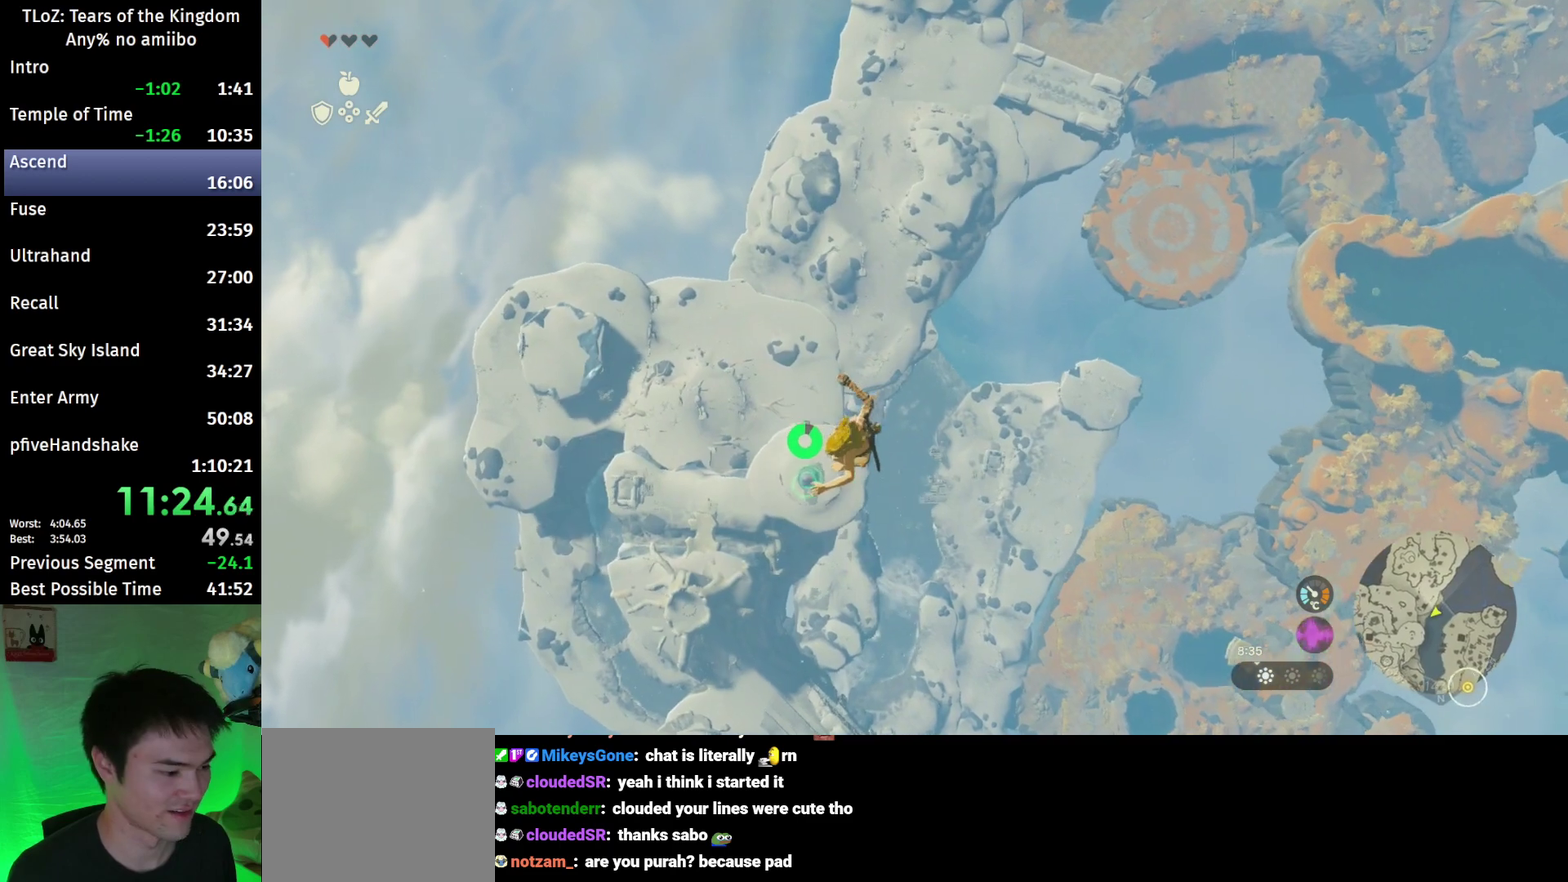
{"buttons": ["L2"], "left_stick": "down-left", "right_stick": "center"}
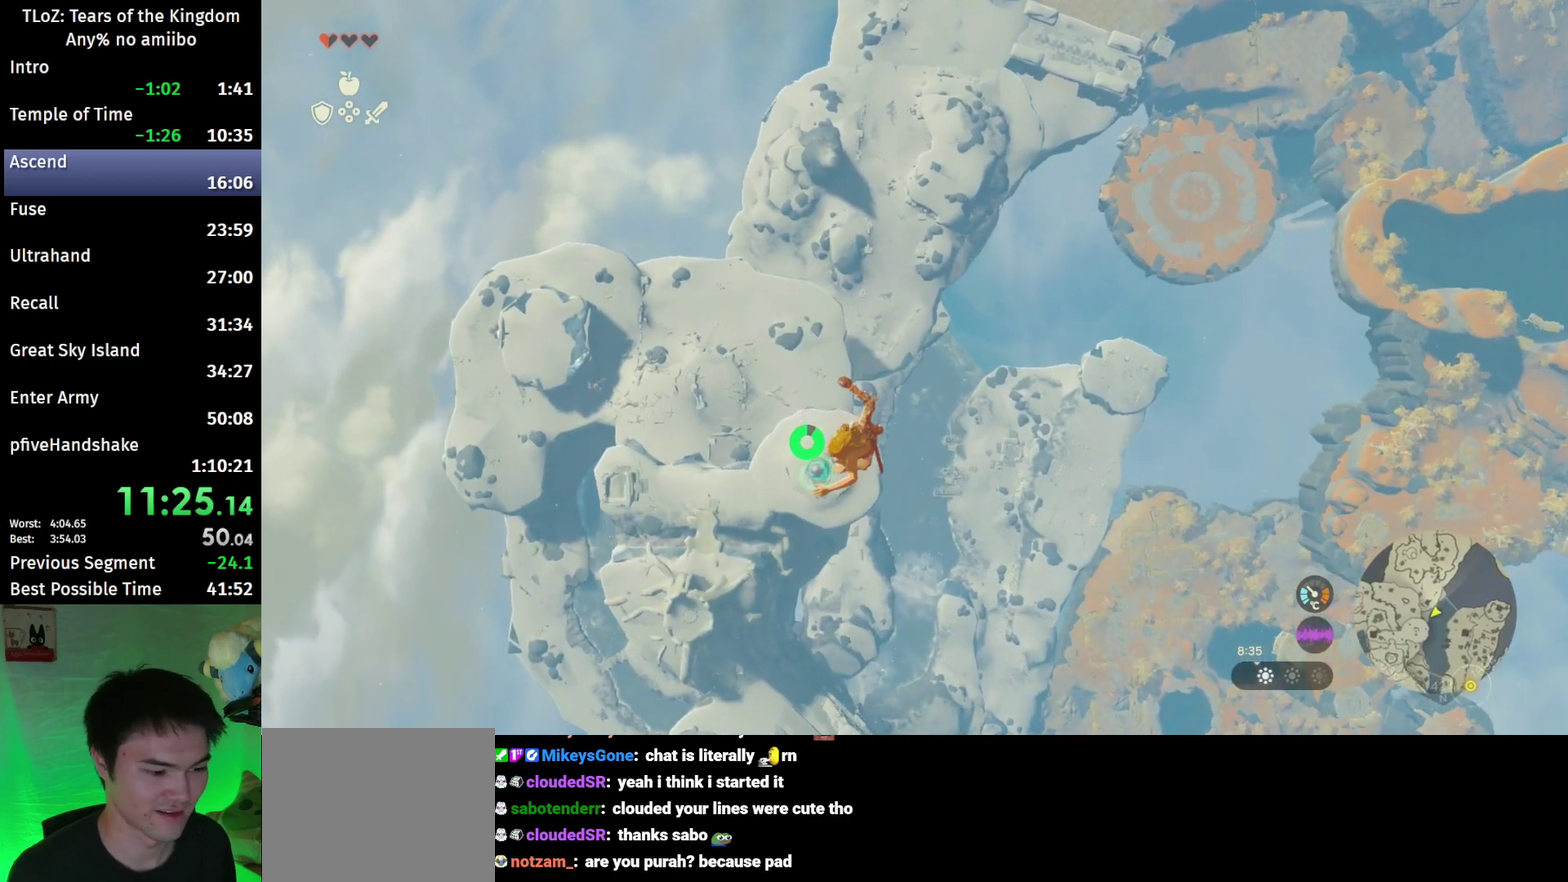
{"buttons": ["L2"], "left_stick": "down-left", "right_stick": "center"}
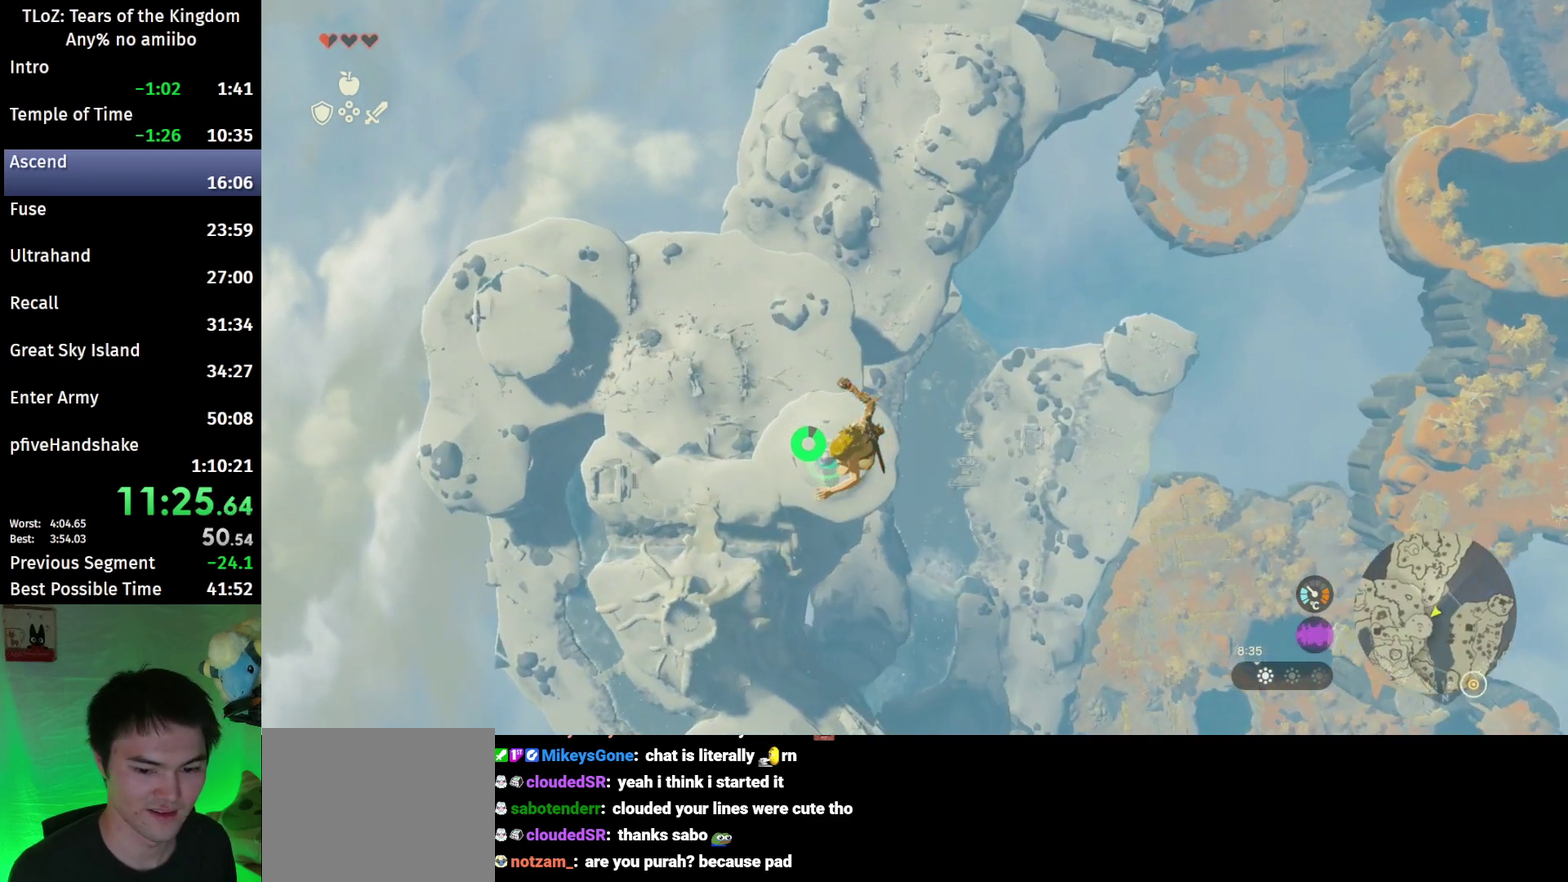
{"buttons": ["L2"], "left_stick": "down-left", "right_stick": "center"}
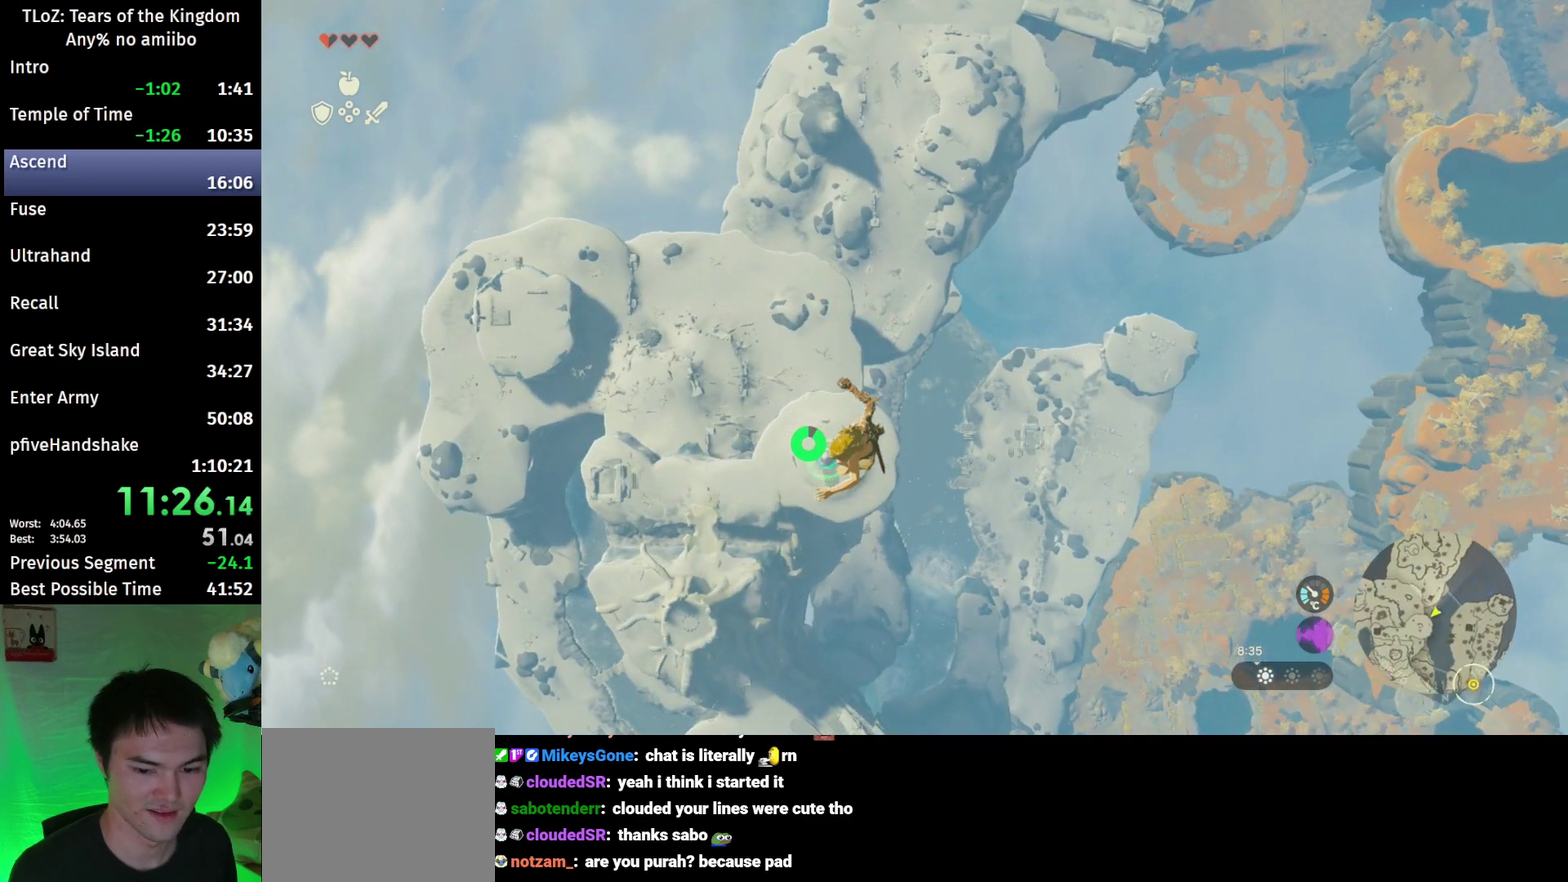
{"buttons": ["L2"], "left_stick": "down-left", "right_stick": "center"}
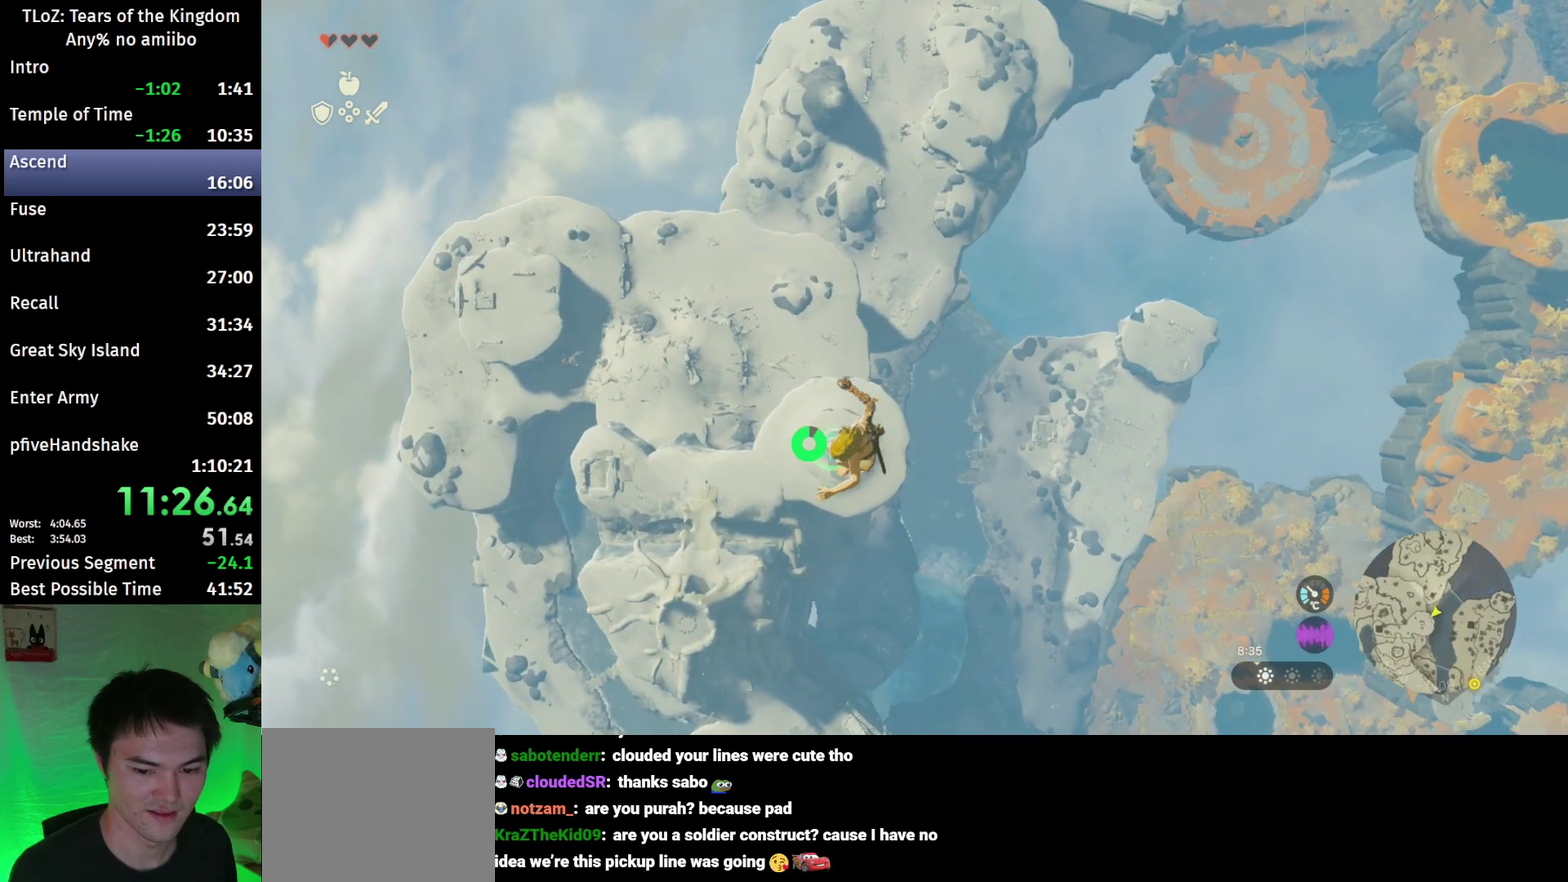
{"buttons": ["L2"], "left_stick": "down-left", "right_stick": "center"}
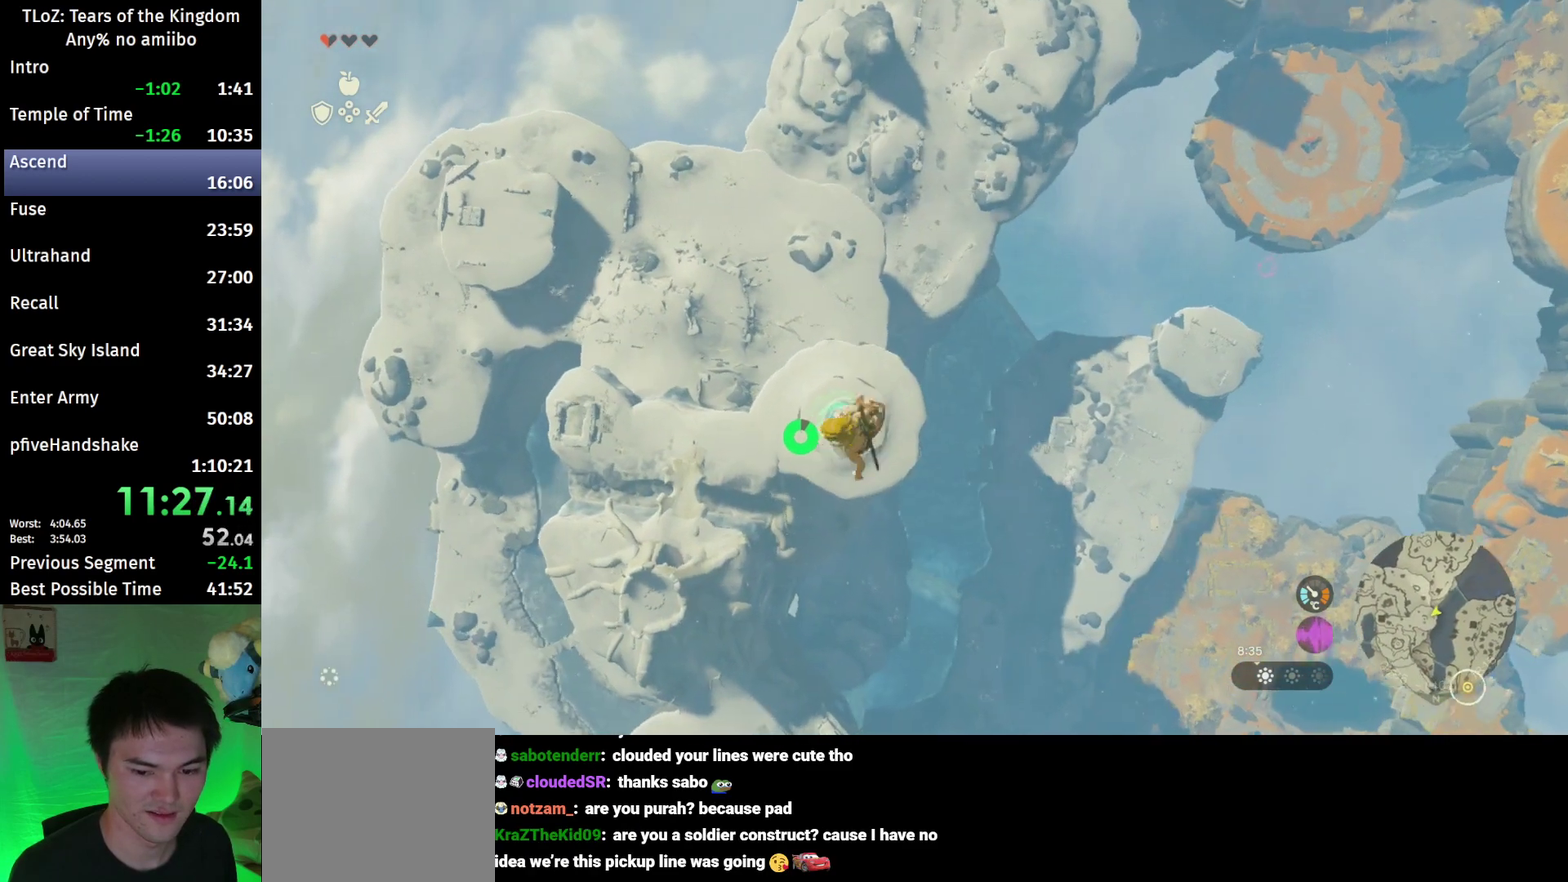
{"buttons": ["R1"], "left_stick": "down-left", "right_stick": "down-right"}
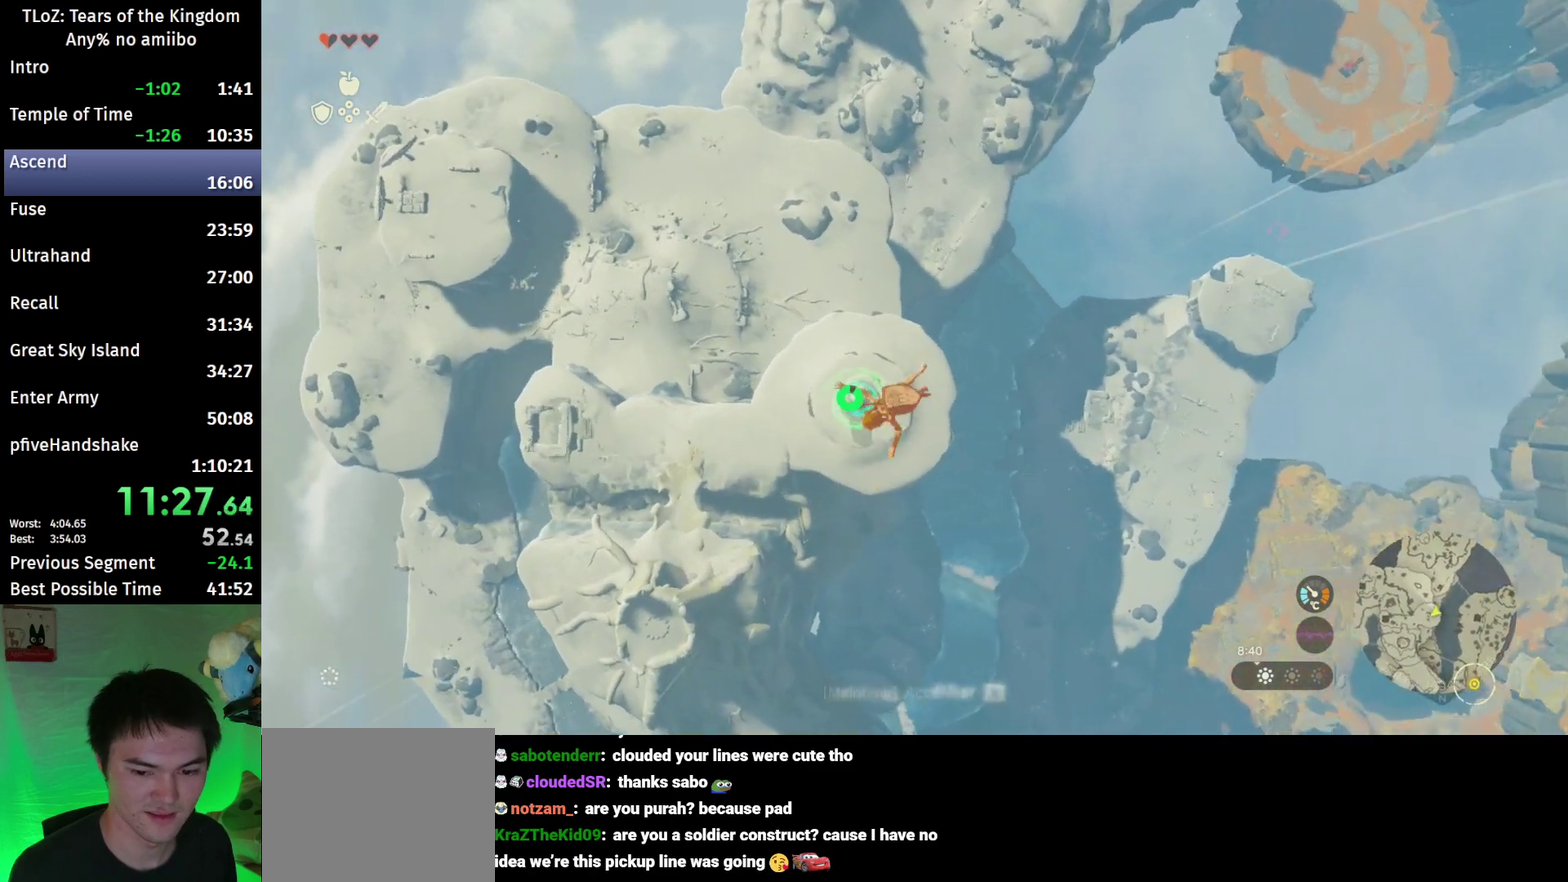
{"buttons": ["R1"], "left_stick": "down-left", "right_stick": "center"}
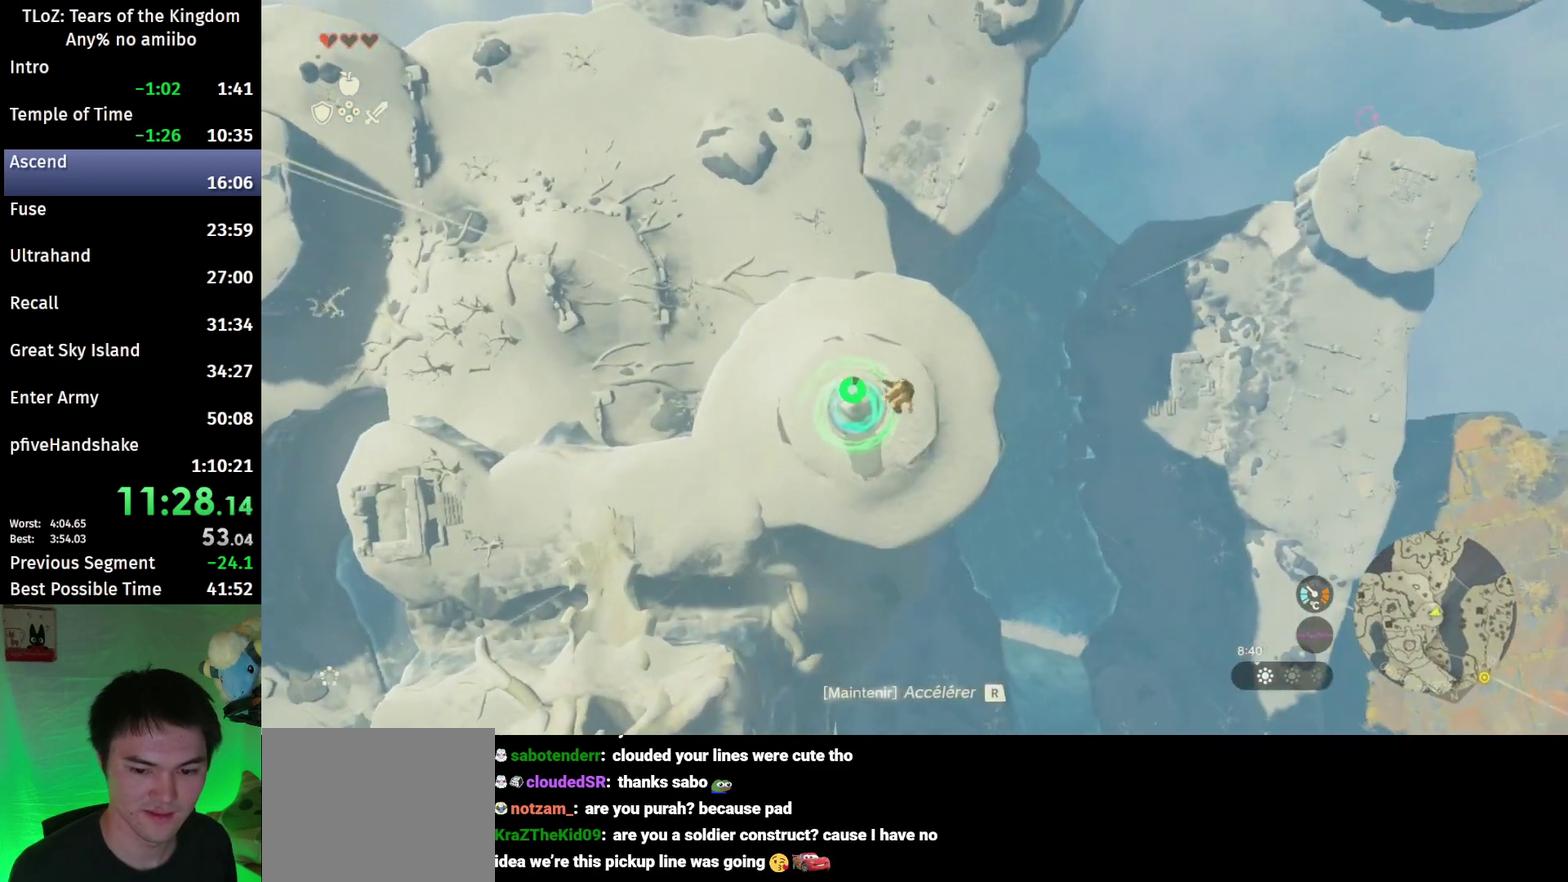
{"buttons": ["R1"], "left_stick": "down-left", "right_stick": "center"}
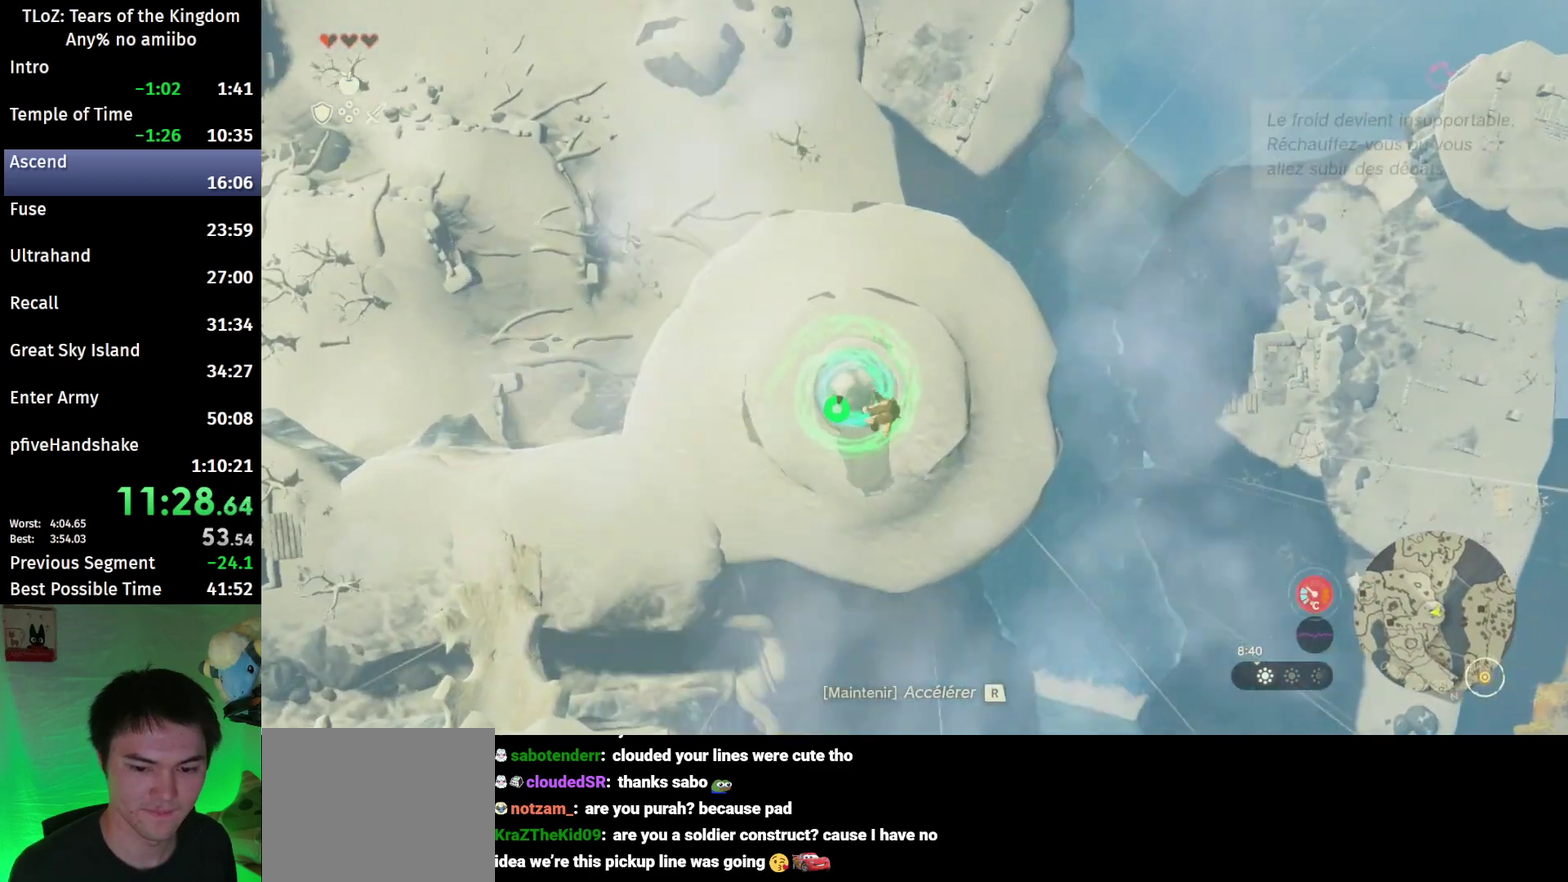
{"buttons": [], "left_stick": "down-left", "right_stick": "center"}
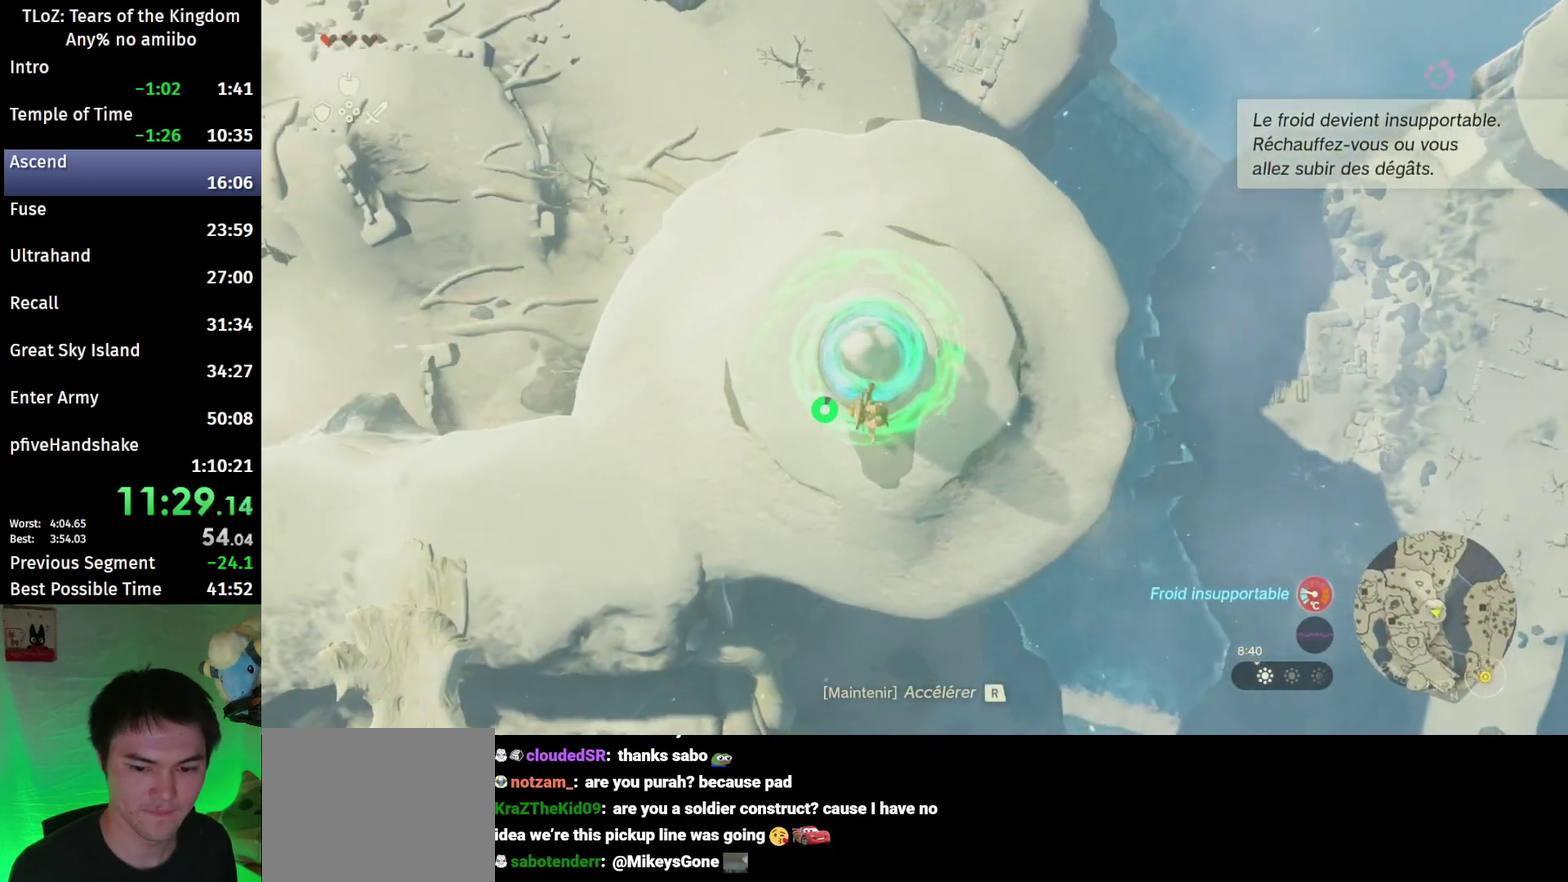
{"buttons": [], "left_stick": "center", "right_stick": "center"}
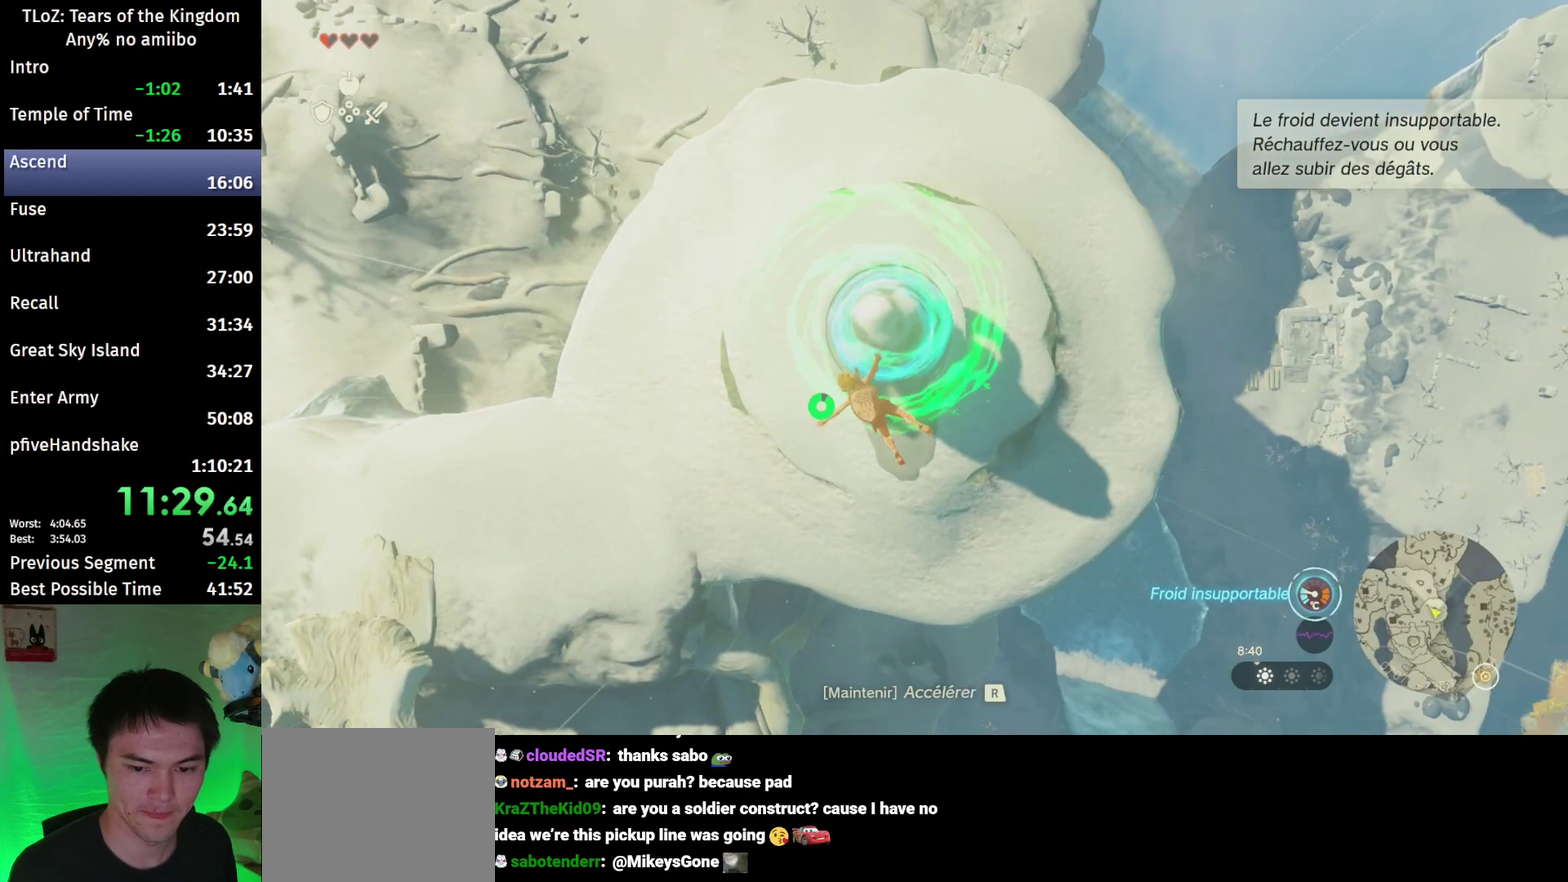
{"buttons": [], "left_stick": "center", "right_stick": "center"}
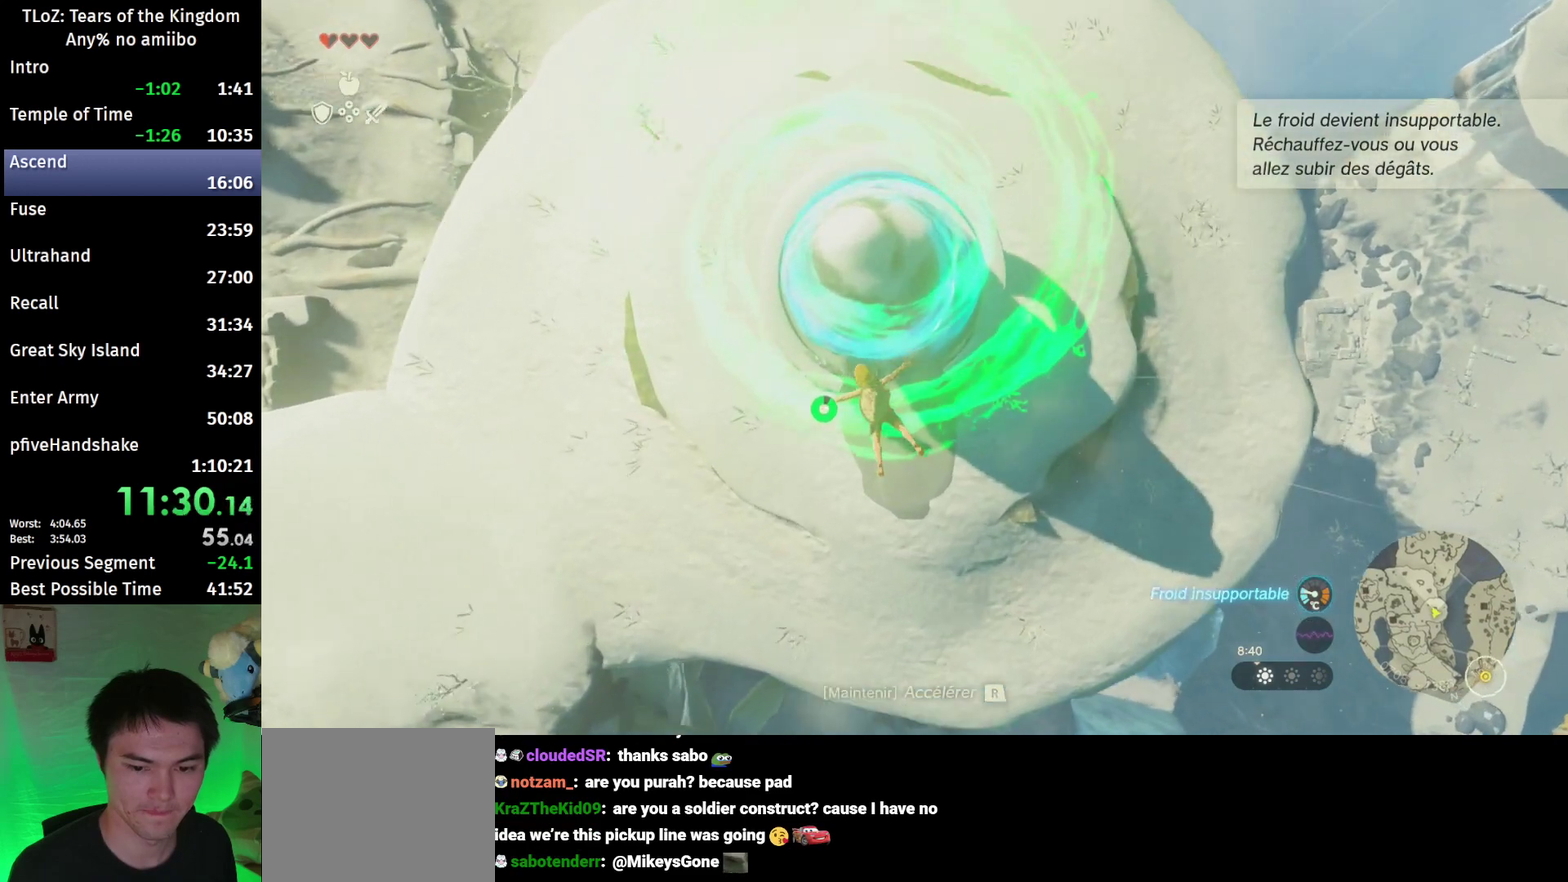
{"buttons": [], "left_stick": "up", "right_stick": "center"}
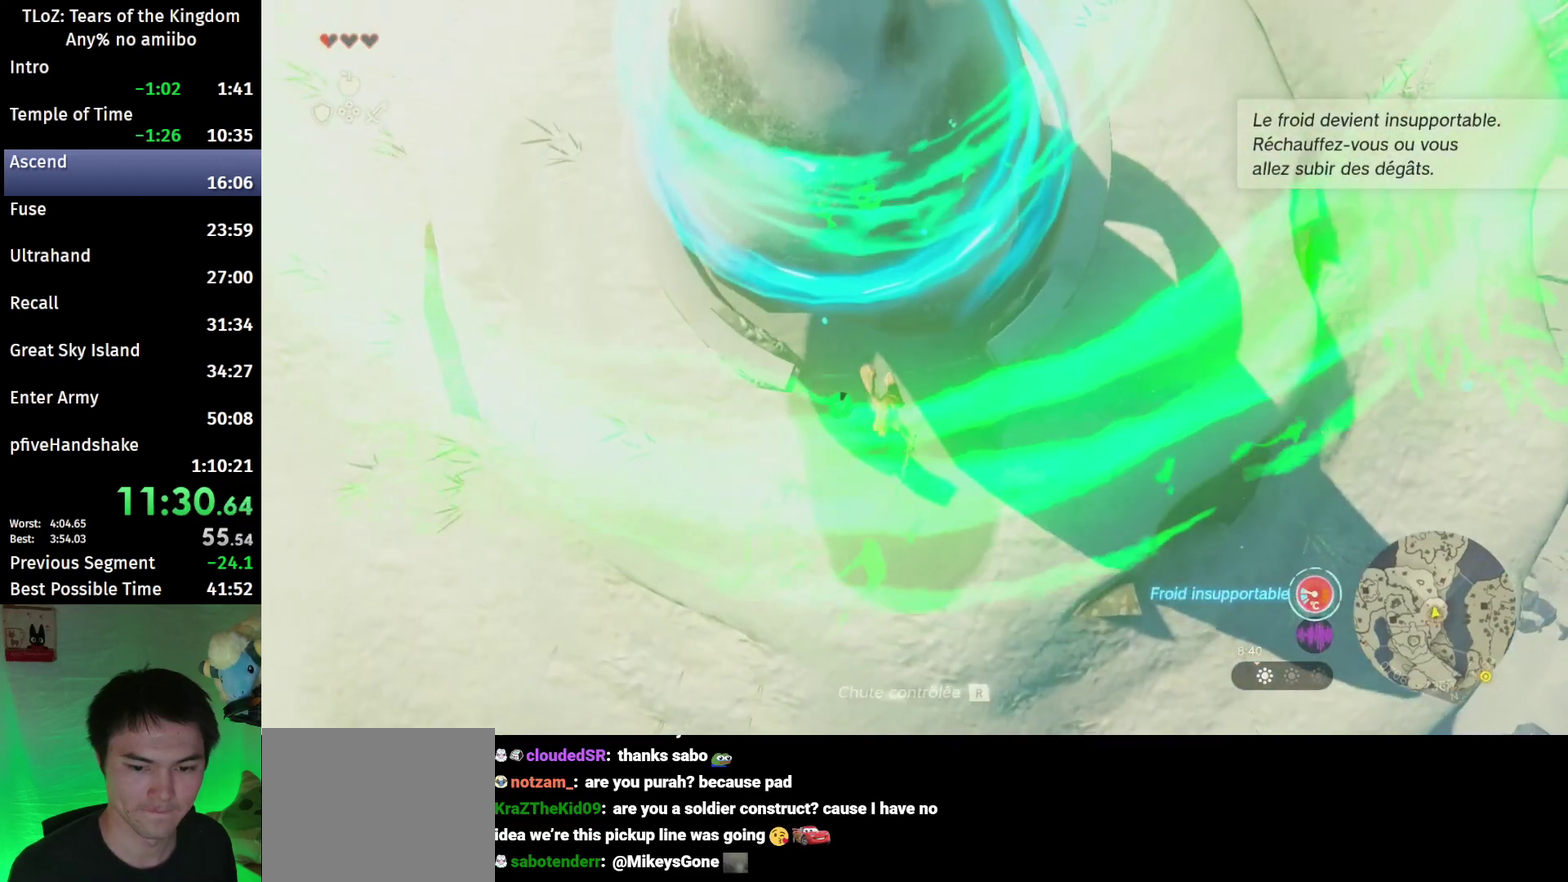
{"buttons": [], "left_stick": "up", "right_stick": "center"}
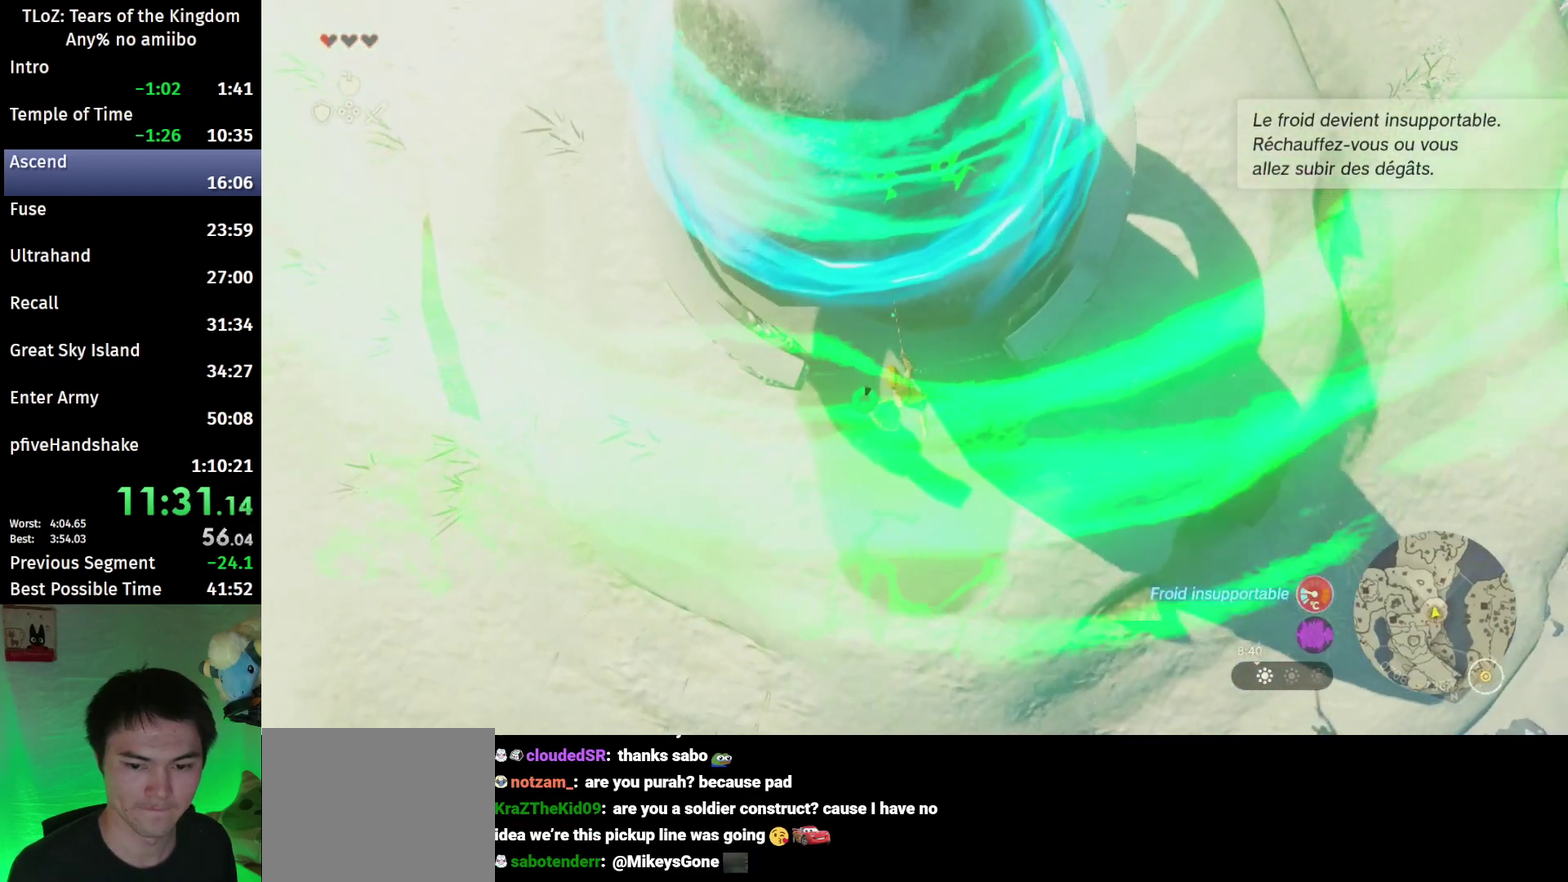
{"buttons": [], "left_stick": "center", "right_stick": "center"}
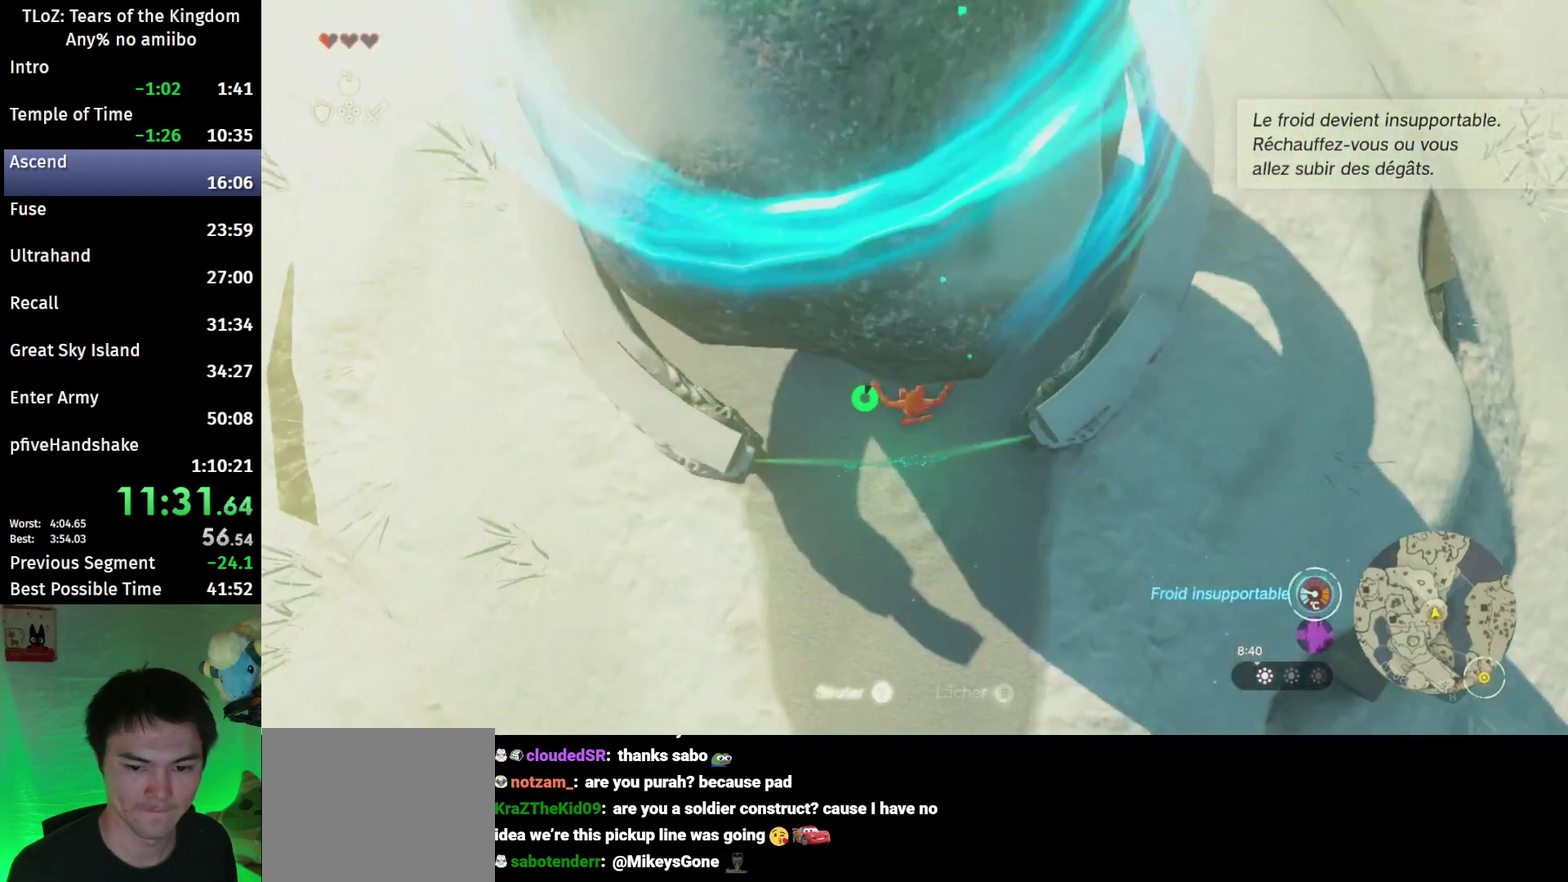
{"buttons": ["B"], "left_stick": "down", "right_stick": "center"}